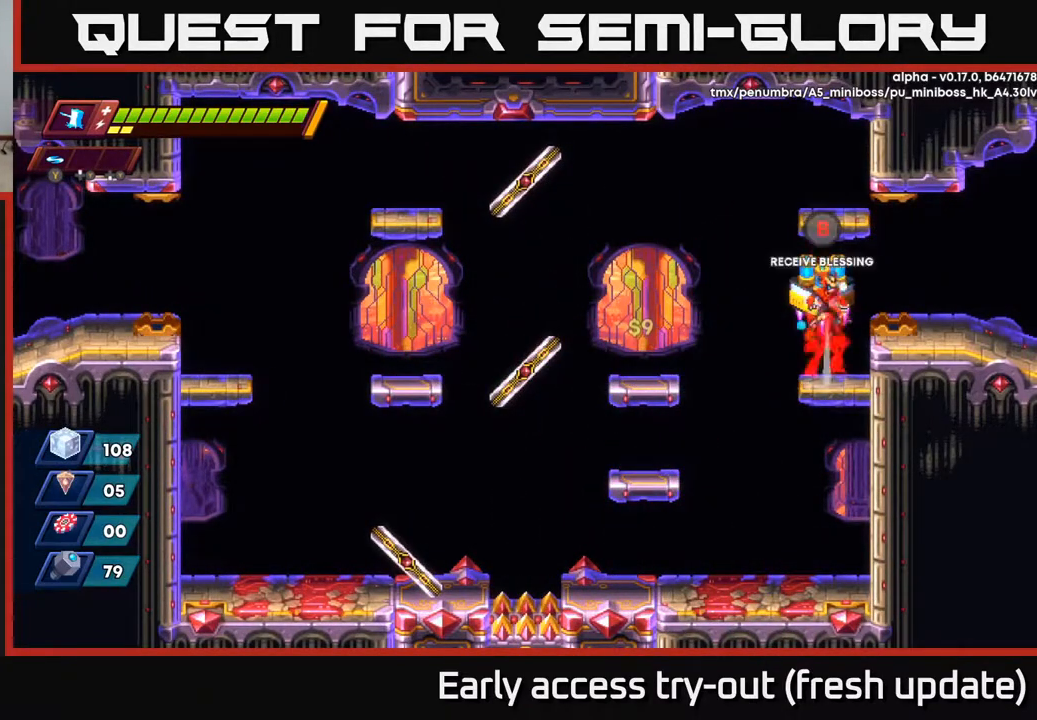
Gameplay with a controller (Xbox layout); each line is a JSON object with the inputs held at the frame after it. "events" lists button and stick changes between this image and that frame as [ms after this image, input, new state], when the widget could be followed in between.
{"buttons": [], "left_stick": "center", "right_stick": "center", "events": [[67, "A", "up"], [117, "B", "down"], [183, "B", "up"]]}
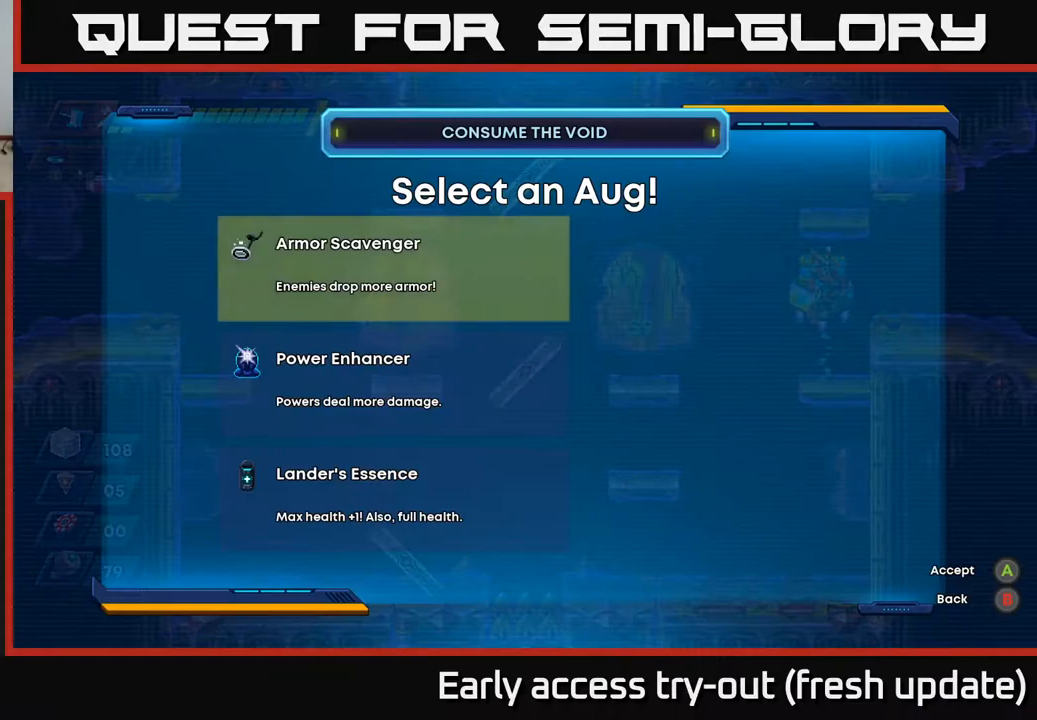
{"buttons": [], "left_stick": "center", "right_stick": "center", "events": []}
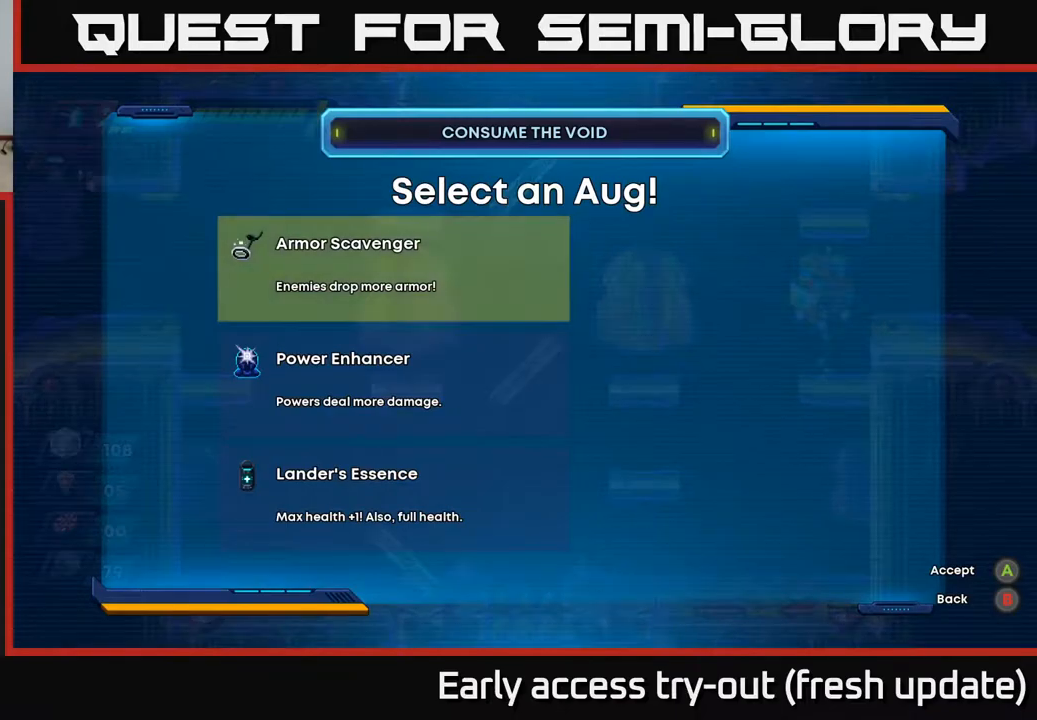
{"buttons": [], "left_stick": "center", "right_stick": "center", "events": []}
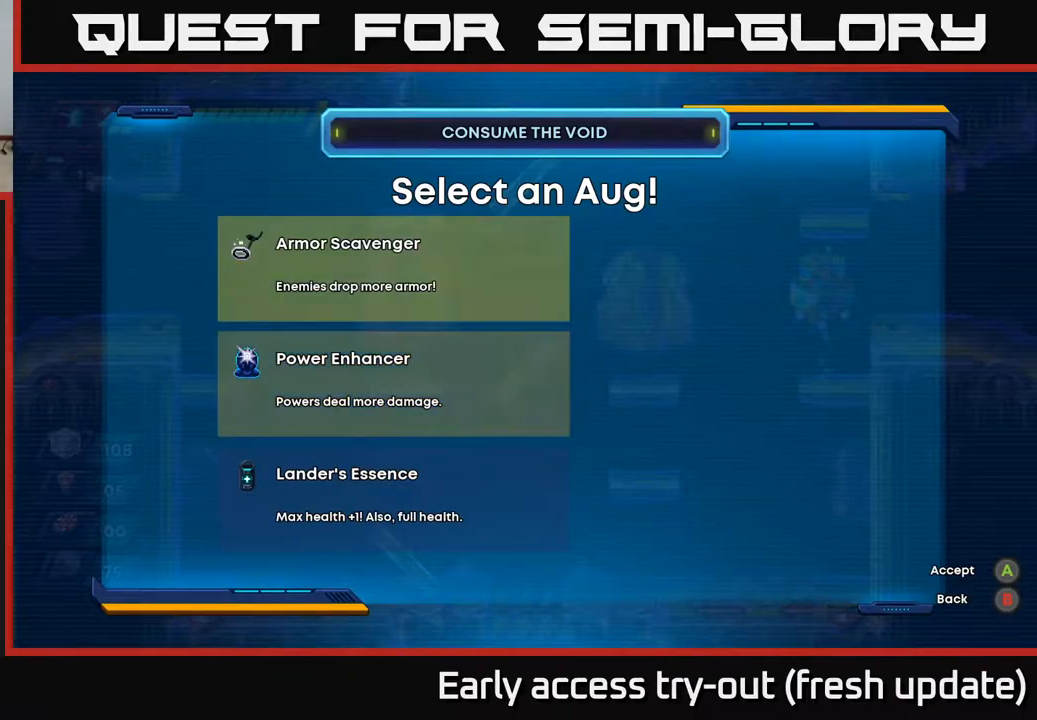
{"buttons": ["DPAD_UP"], "left_stick": "center", "right_stick": "center", "events": [[33, "DPAD_DOWN", "down"], [167, "DPAD_DOWN", "up"], [250, "DPAD_DOWN", "down"], [350, "DPAD_DOWN", "up"], [467, "DPAD_UP", "down"]]}
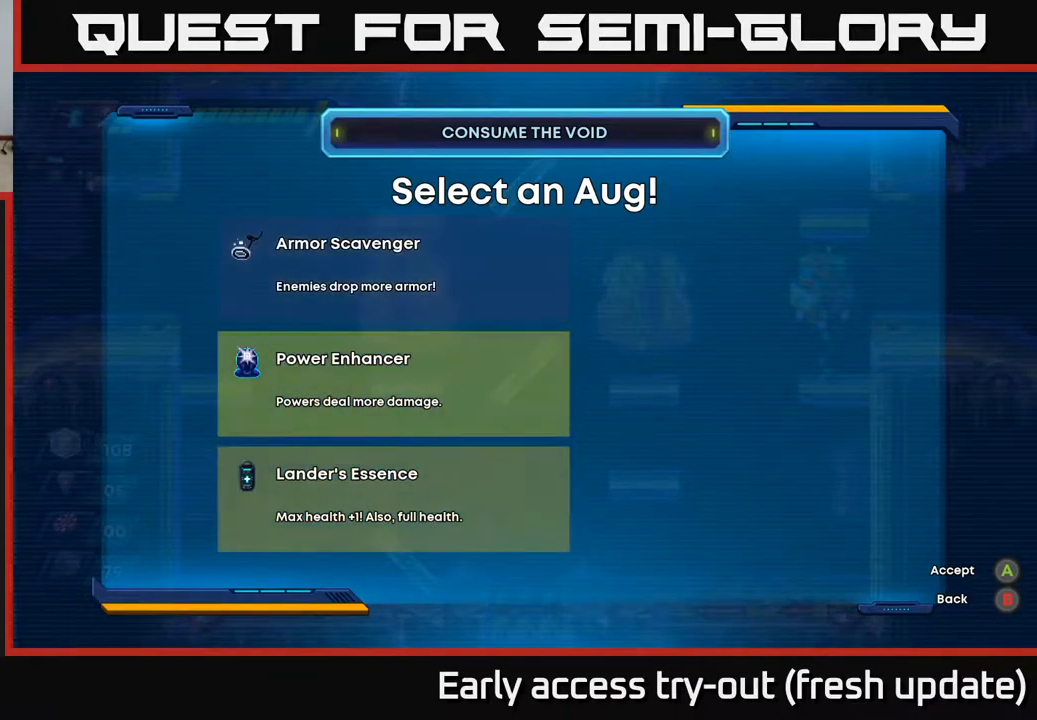
{"buttons": [], "left_stick": "center", "right_stick": "center", "events": [[83, "DPAD_UP", "up"], [200, "DPAD_UP", "down"], [250, "DPAD_UP", "up"], [317, "A", "down"], [367, "A", "up"]]}
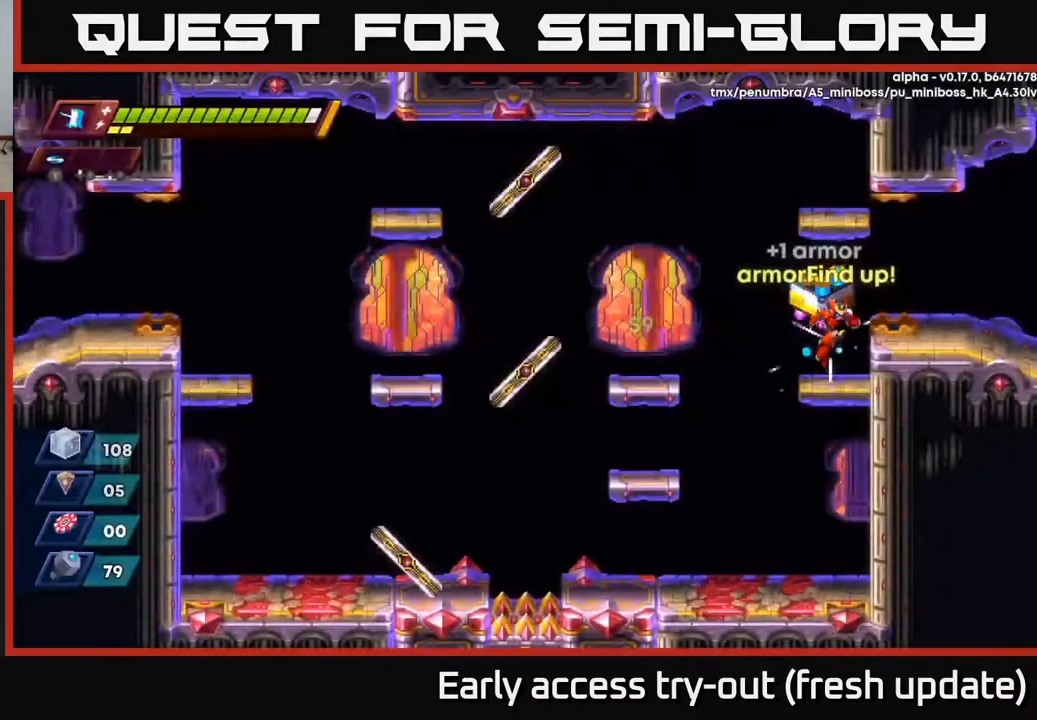
{"buttons": ["DPAD_RIGHT"], "left_stick": "center", "right_stick": "center", "events": [[33, "DPAD_RIGHT", "down"], [117, "R2", "down"], [150, "A", "down"], [200, "A", "up"], [250, "R2", "up"]]}
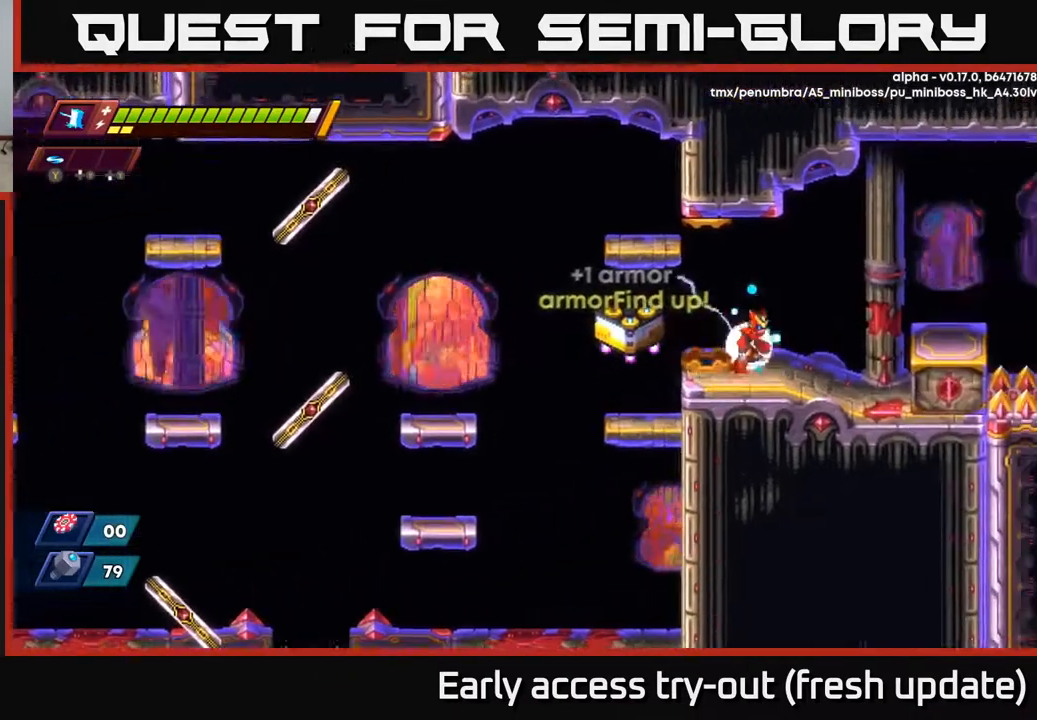
{"buttons": ["DPAD_RIGHT"], "left_stick": "center", "right_stick": "center", "events": [[67, "R2", "down"], [200, "A", "down"], [333, "A", "up"], [433, "R2", "up"]]}
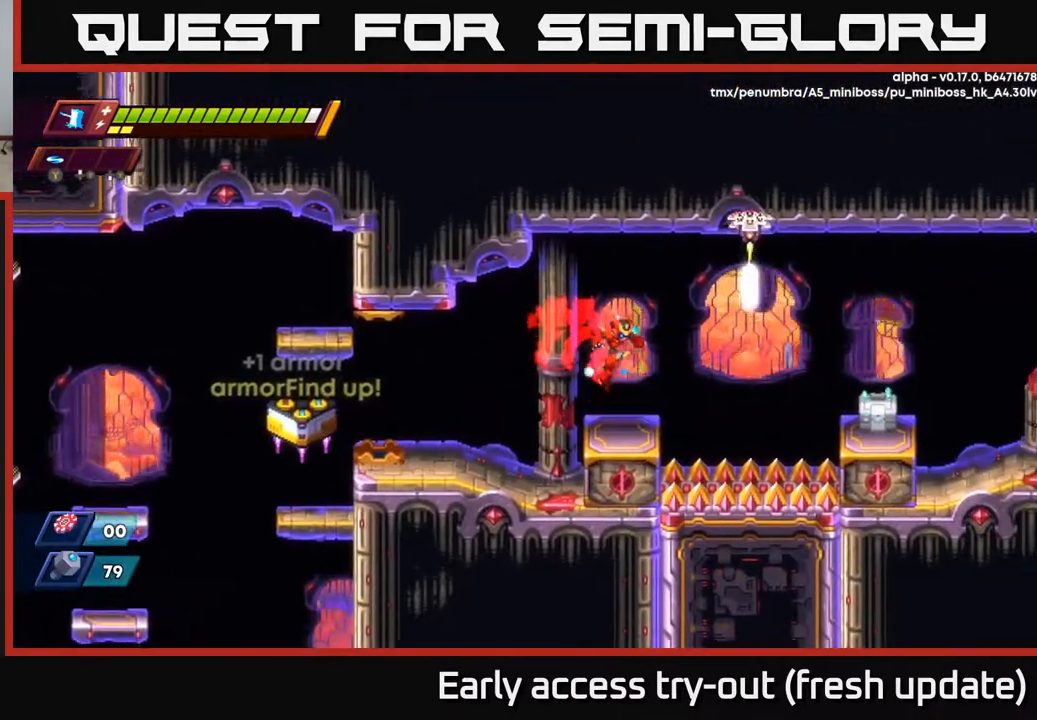
{"buttons": ["A", "R2", "DPAD_LEFT"], "left_stick": "center", "right_stick": "center", "events": [[50, "DPAD_RIGHT", "up"], [233, "DPAD_RIGHT", "down"], [300, "R2", "down"], [333, "A", "down"], [450, "DPAD_RIGHT", "up"], [483, "DPAD_LEFT", "down"]]}
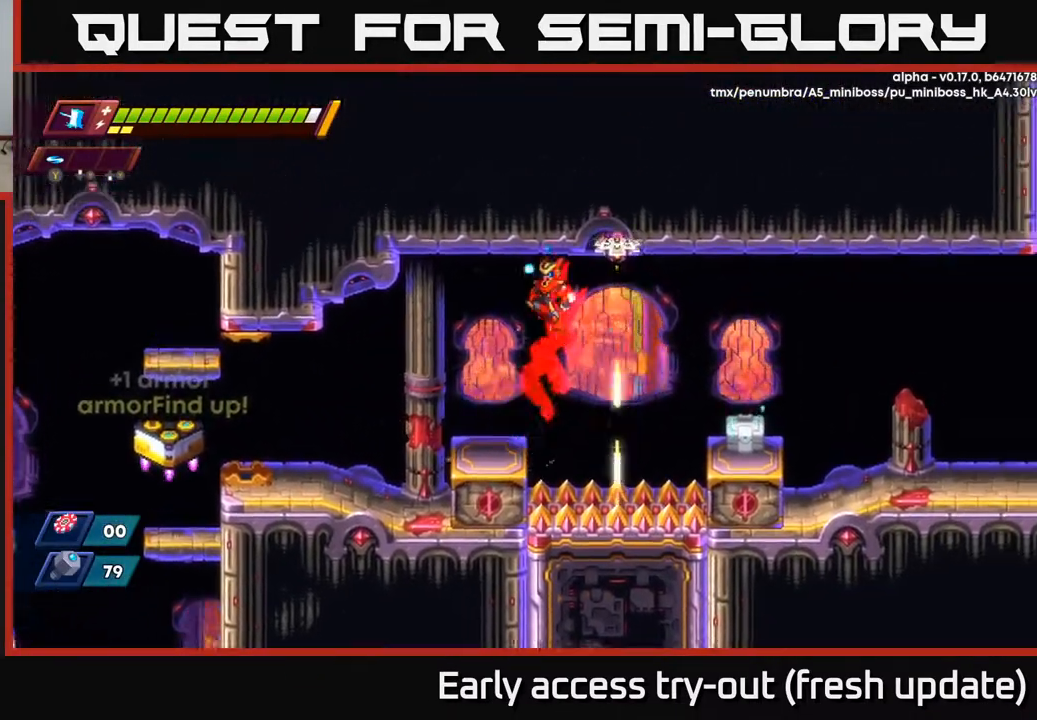
{"buttons": ["DPAD_RIGHT"], "left_stick": "center", "right_stick": "center", "events": [[83, "A", "up"], [83, "R2", "up"], [217, "DPAD_LEFT", "up"], [383, "DPAD_RIGHT", "down"]]}
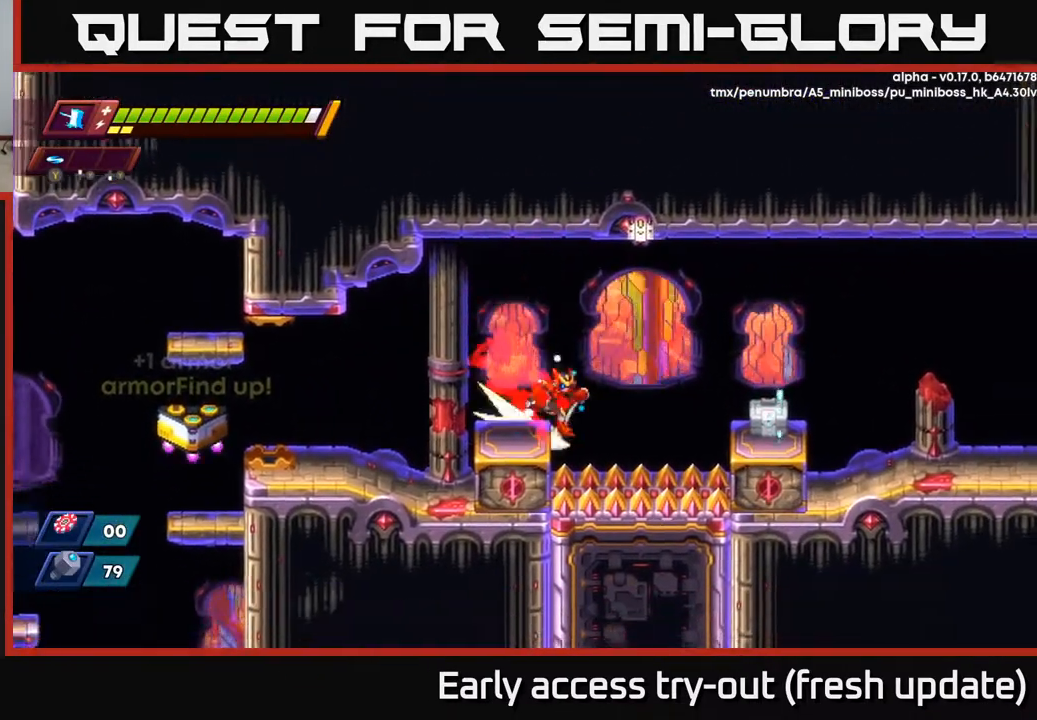
{"buttons": ["DPAD_RIGHT"], "left_stick": "center", "right_stick": "center", "events": [[50, "A", "down"], [50, "R2", "down"], [167, "A", "up"], [183, "R2", "up"], [317, "X", "down"], [450, "X", "up"]]}
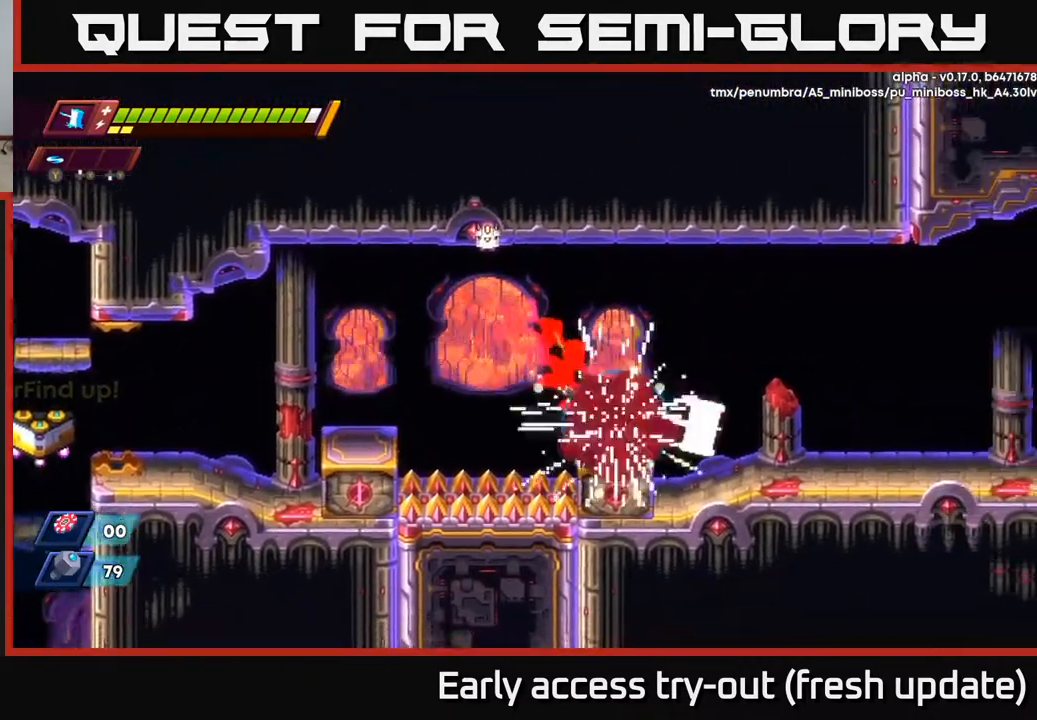
{"buttons": [], "left_stick": "center", "right_stick": "center", "events": [[217, "A", "down"], [250, "DPAD_RIGHT", "up"], [283, "DPAD_LEFT", "down"], [350, "A", "up"], [500, "DPAD_LEFT", "up"]]}
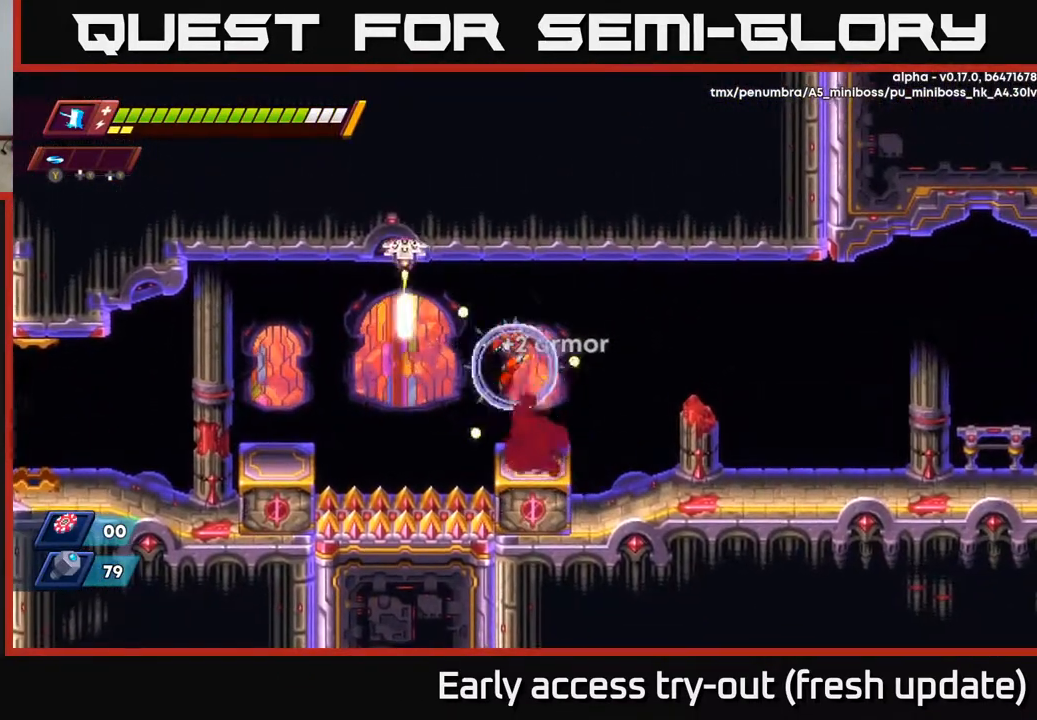
{"buttons": ["R2", "DPAD_RIGHT"], "left_stick": "center", "right_stick": "center", "events": [[33, "DPAD_RIGHT", "down"], [267, "R2", "down"]]}
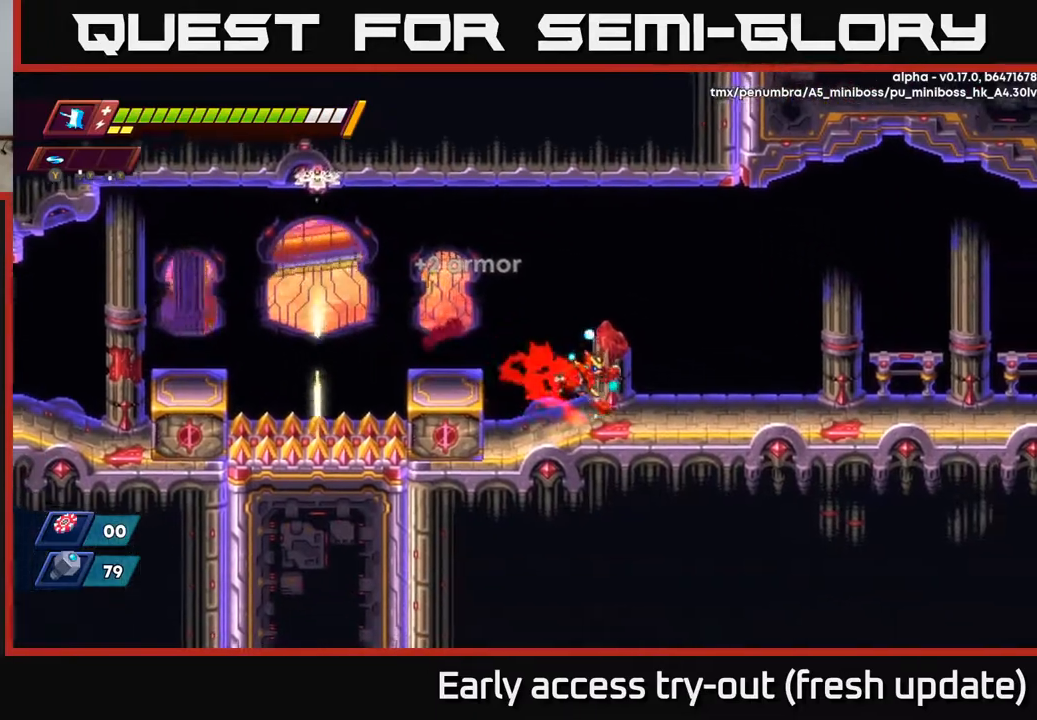
{"buttons": ["A", "R2", "DPAD_RIGHT"], "left_stick": "center", "right_stick": "center", "events": [[17, "R2", "up"], [133, "R2", "down"], [200, "A", "down"]]}
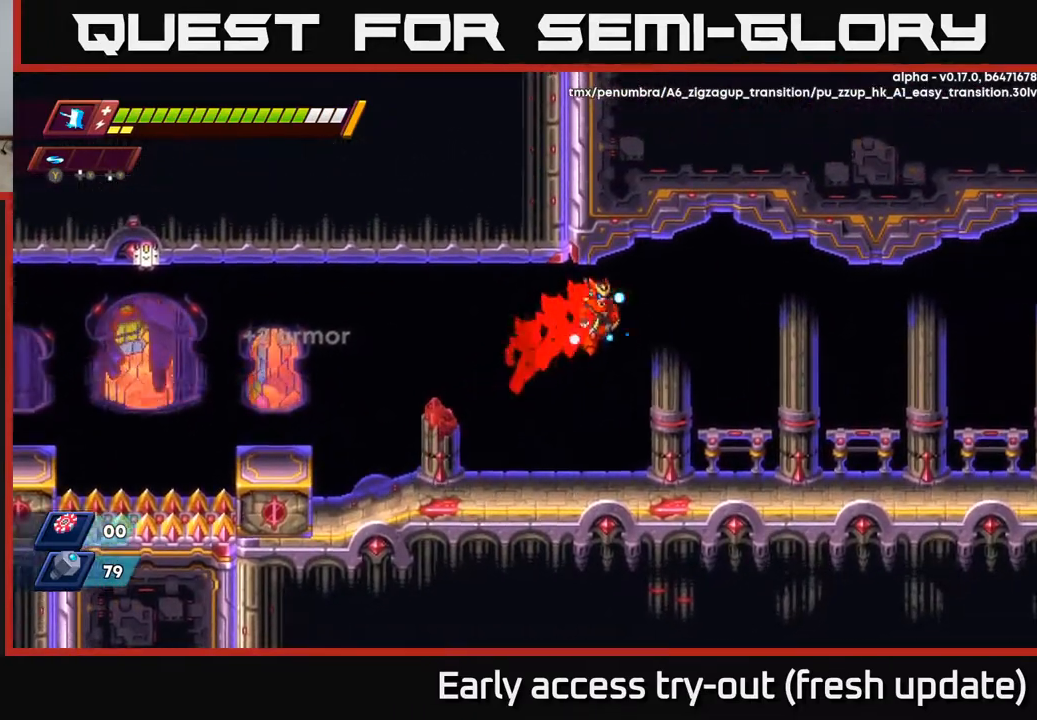
{"buttons": ["R2", "DPAD_RIGHT"], "left_stick": "center", "right_stick": "center", "events": [[117, "A", "up"], [167, "R2", "up"], [450, "R2", "down"]]}
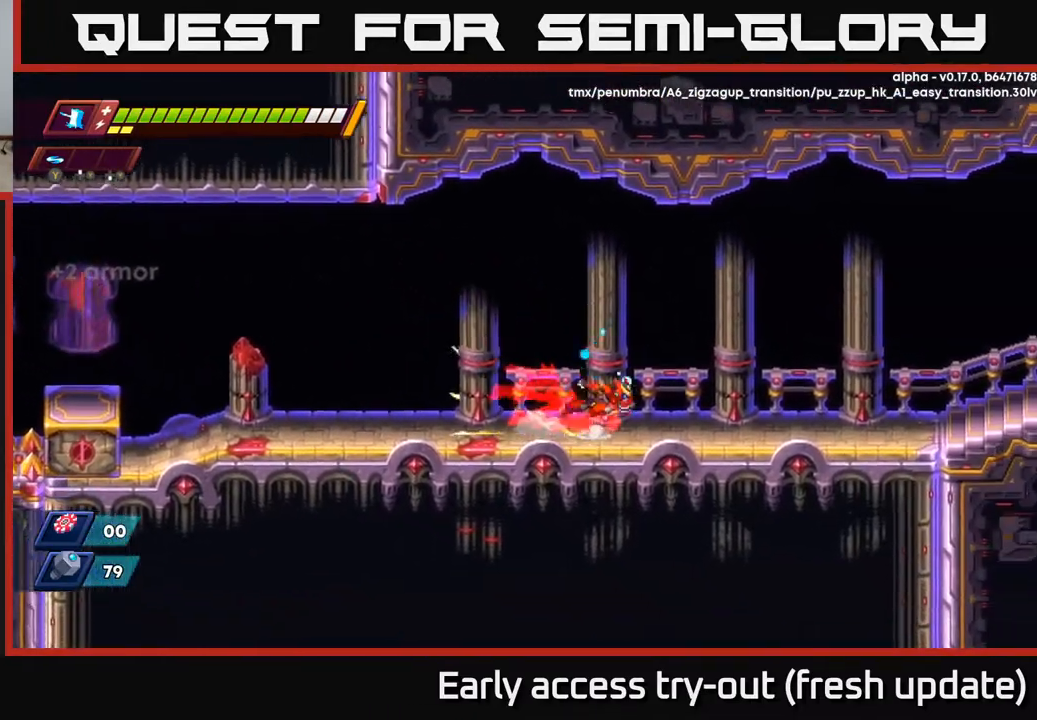
{"buttons": ["R2", "DPAD_RIGHT"], "left_stick": "center", "right_stick": "center", "events": [[33, "A", "down"], [283, "A", "up"]]}
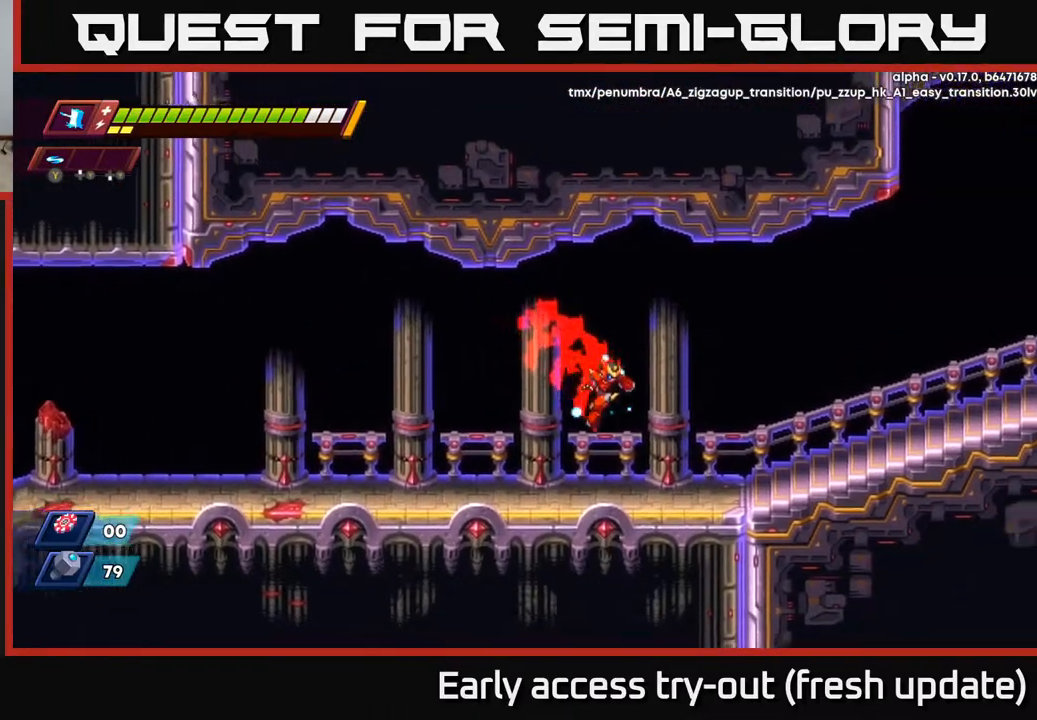
{"buttons": ["DPAD_RIGHT"], "left_stick": "center", "right_stick": "center", "events": [[233, "A", "down"], [433, "A", "up"], [467, "R2", "up"]]}
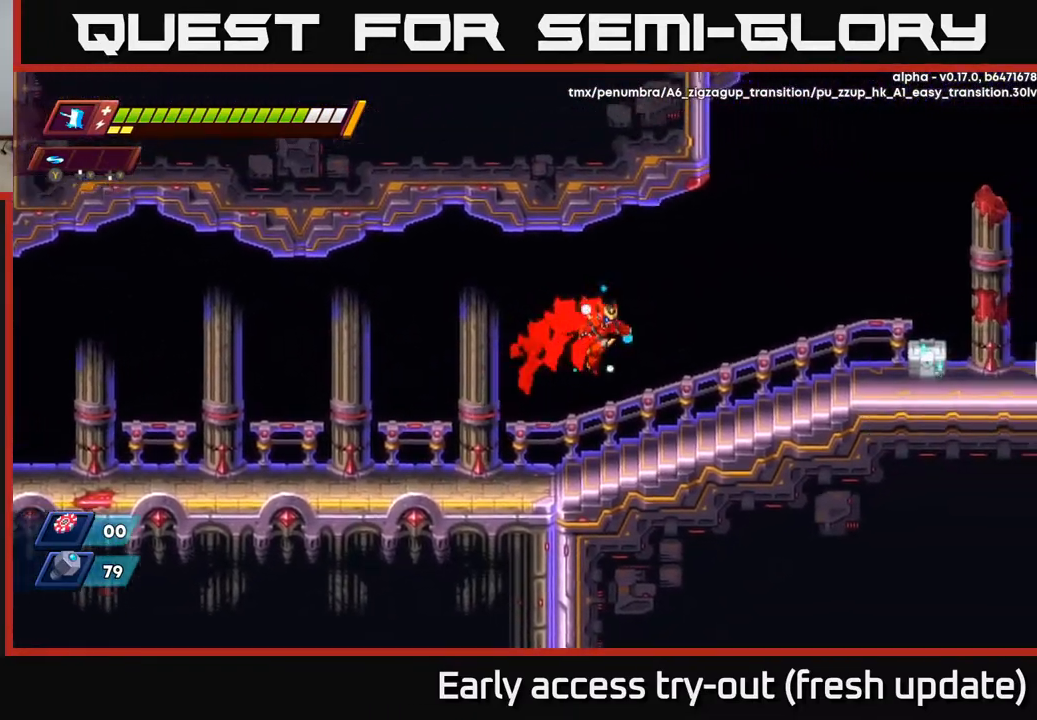
{"buttons": ["DPAD_RIGHT"], "left_stick": "center", "right_stick": "center", "events": [[267, "R2", "down"], [317, "A", "down"], [450, "A", "up"], [483, "R2", "up"]]}
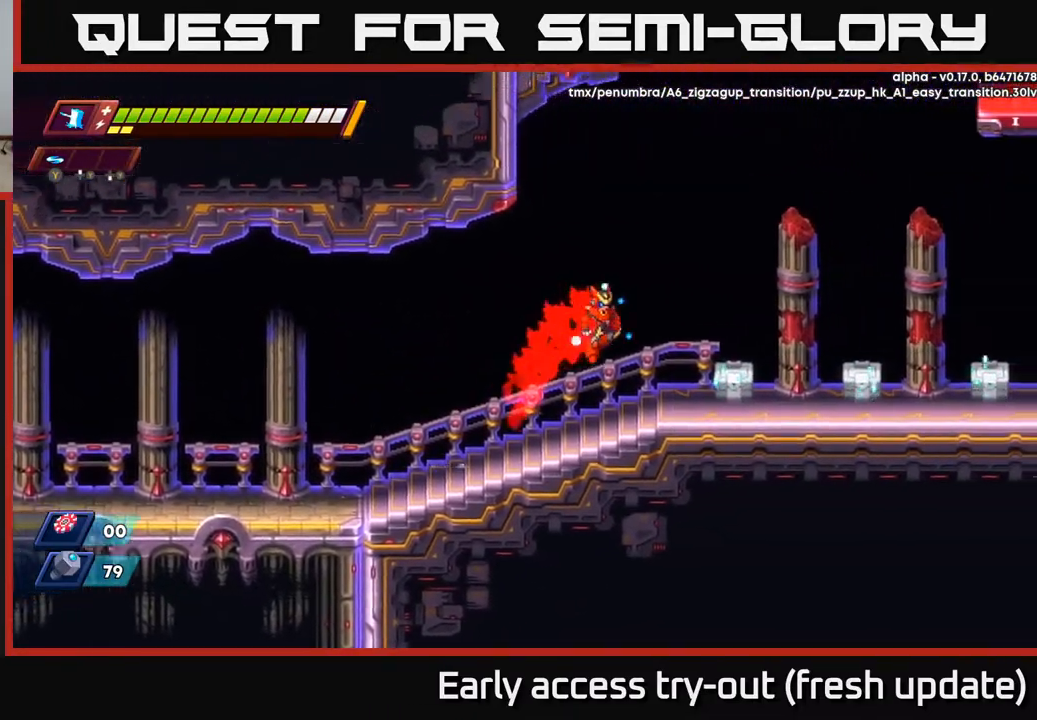
{"buttons": ["DPAD_RIGHT"], "left_stick": "center", "right_stick": "center", "events": [[83, "X", "down"], [200, "X", "up"]]}
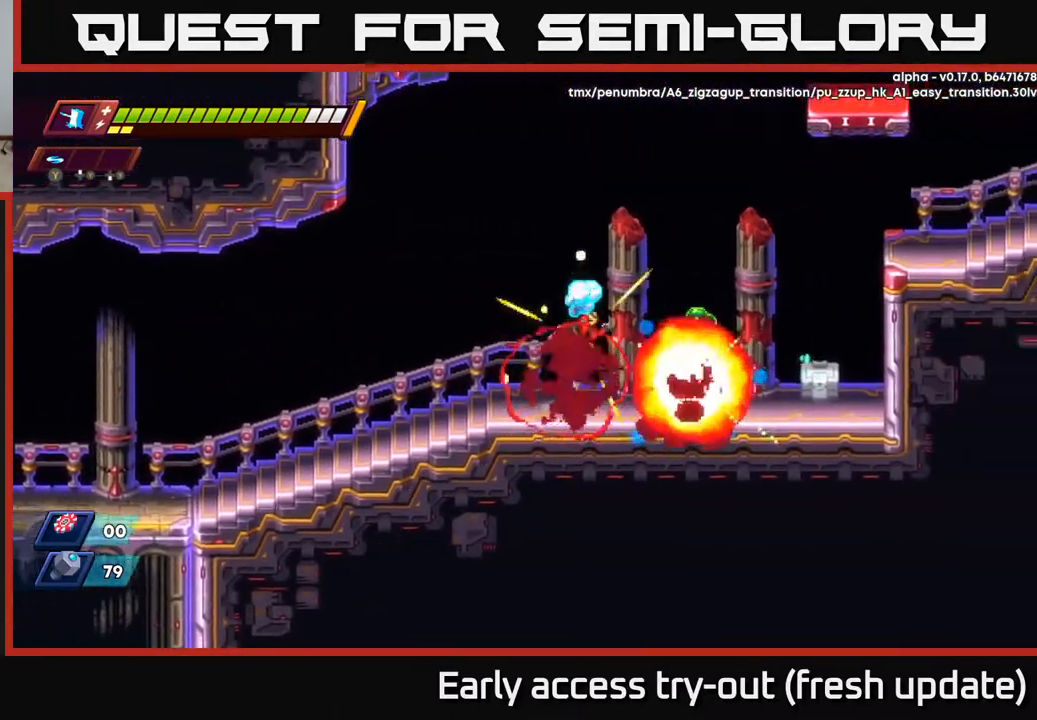
{"buttons": ["DPAD_RIGHT"], "left_stick": "center", "right_stick": "center", "events": [[17, "A", "down"], [83, "X", "down"], [100, "A", "up"], [150, "X", "up"], [350, "X", "down"], [500, "X", "up"]]}
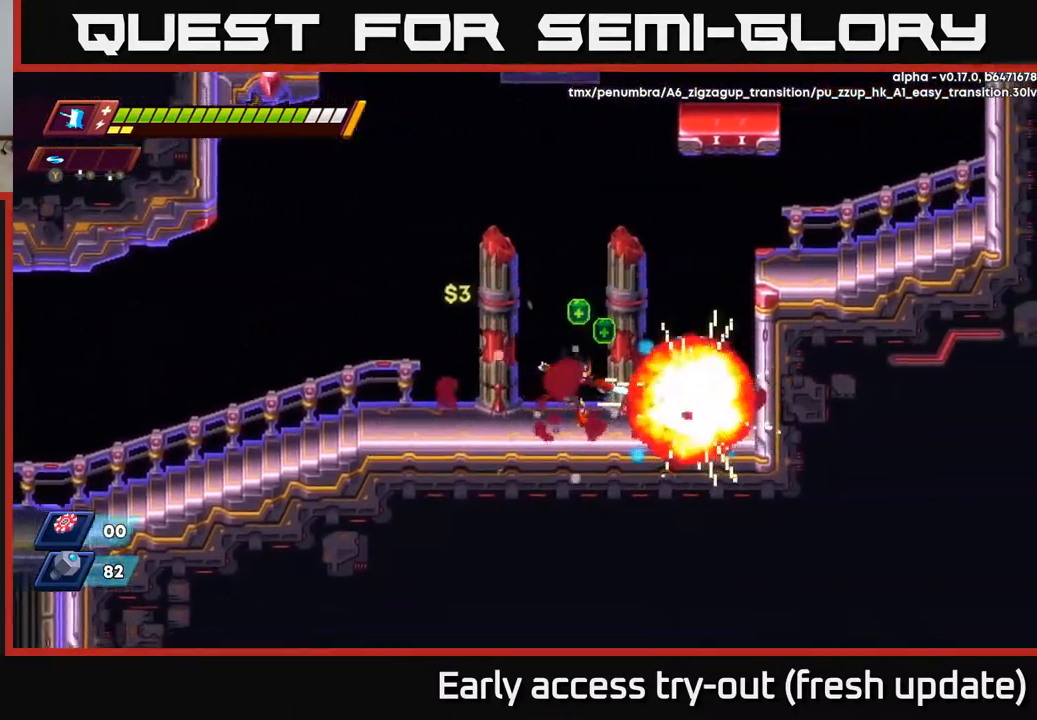
{"buttons": [], "left_stick": "center", "right_stick": "center", "events": [[167, "A", "down"], [167, "DPAD_RIGHT", "up"], [167, "R2", "down"], [183, "DPAD_LEFT", "down"], [250, "R2", "up"], [267, "A", "up"], [283, "DPAD_LEFT", "up"], [300, "DPAD_DOWN", "down"], [317, "DPAD_RIGHT", "down"], [333, "DPAD_DOWN", "up"], [483, "DPAD_RIGHT", "up"]]}
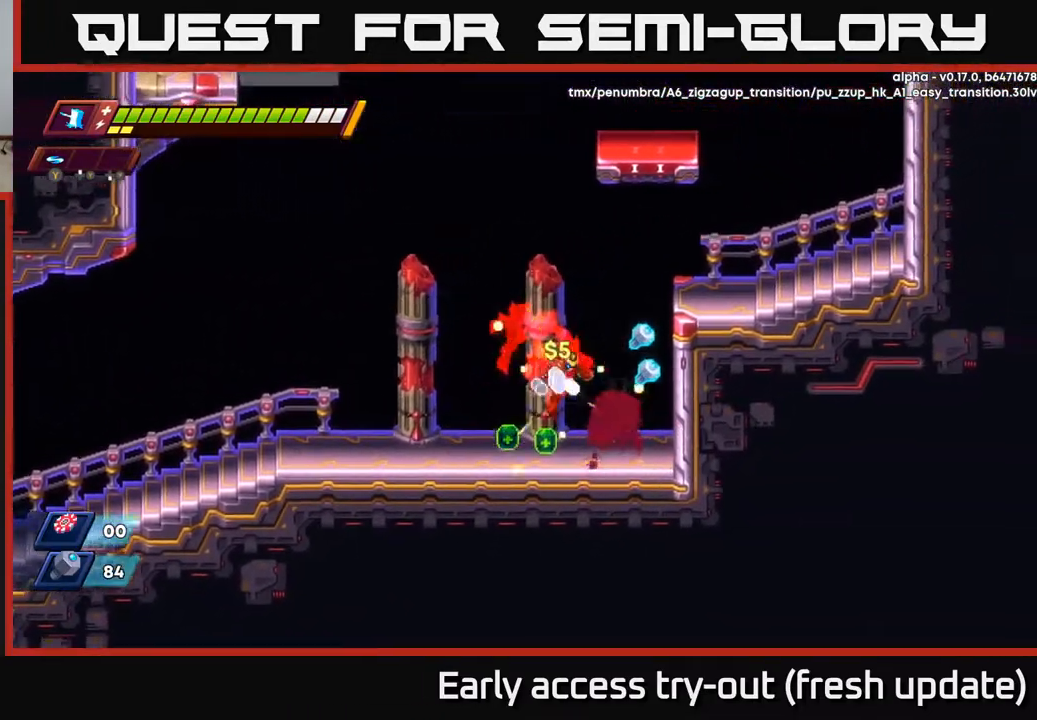
{"buttons": ["A", "R2", "DPAD_RIGHT"], "left_stick": "center", "right_stick": "center", "events": [[100, "DPAD_DOWN", "down"], [117, "DPAD_RIGHT", "down"], [133, "DPAD_DOWN", "up"], [283, "R2", "down"], [383, "A", "down"]]}
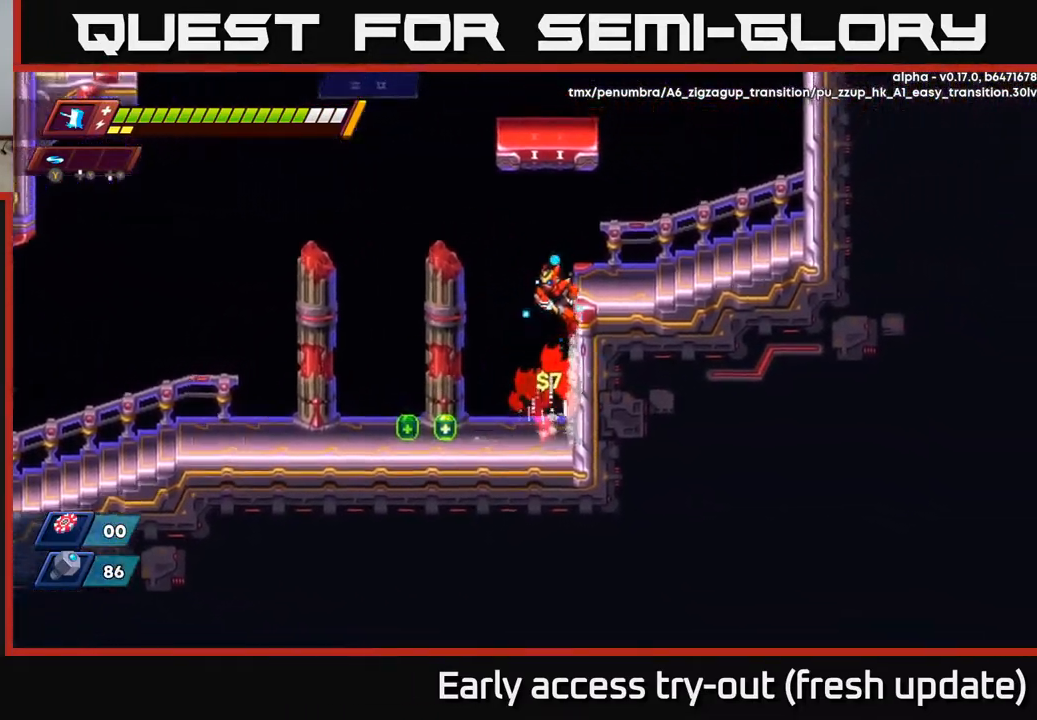
{"buttons": ["DPAD_RIGHT"], "left_stick": "center", "right_stick": "center", "events": [[117, "A", "up"], [217, "A", "down"], [350, "A", "up"], [400, "R2", "up"]]}
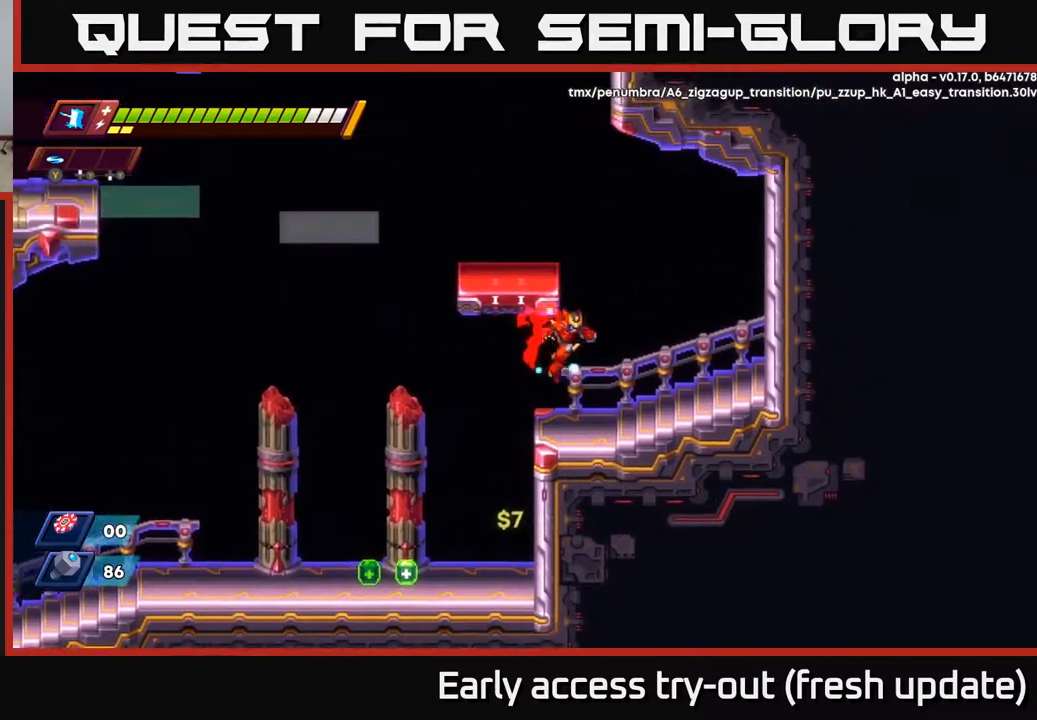
{"buttons": ["A", "R2", "DPAD_LEFT"], "left_stick": "center", "right_stick": "center", "events": [[233, "R2", "down"], [267, "A", "down"], [333, "DPAD_RIGHT", "up"], [367, "DPAD_LEFT", "down"]]}
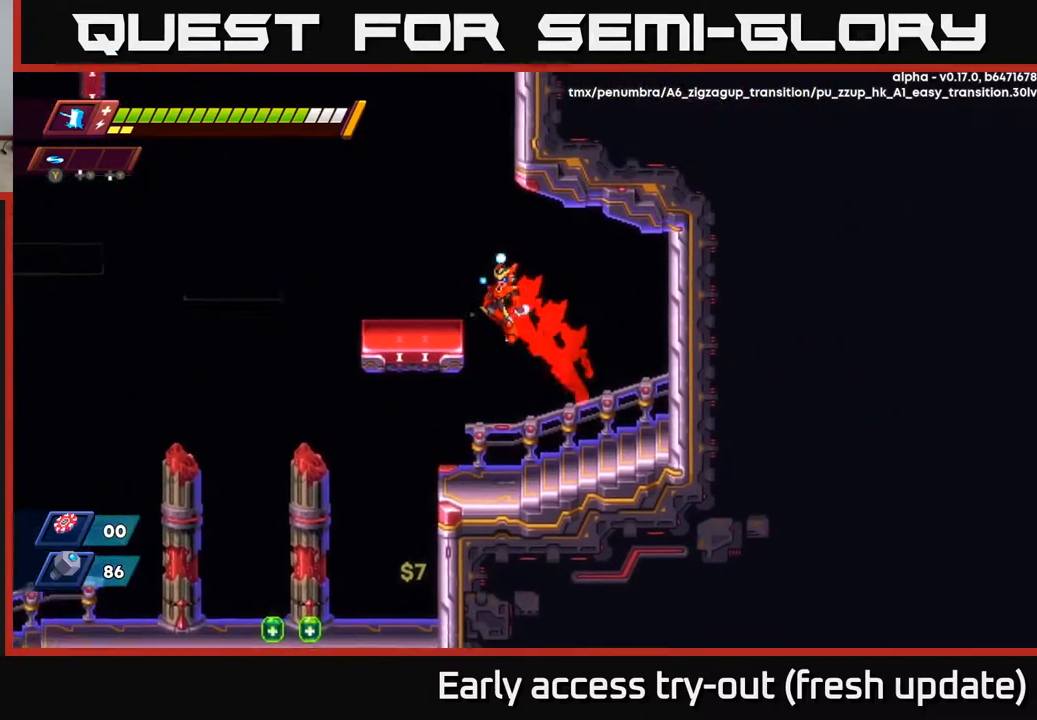
{"buttons": ["A", "R2", "DPAD_LEFT"], "left_stick": "center", "right_stick": "center", "events": [[167, "A", "up"], [300, "A", "down"]]}
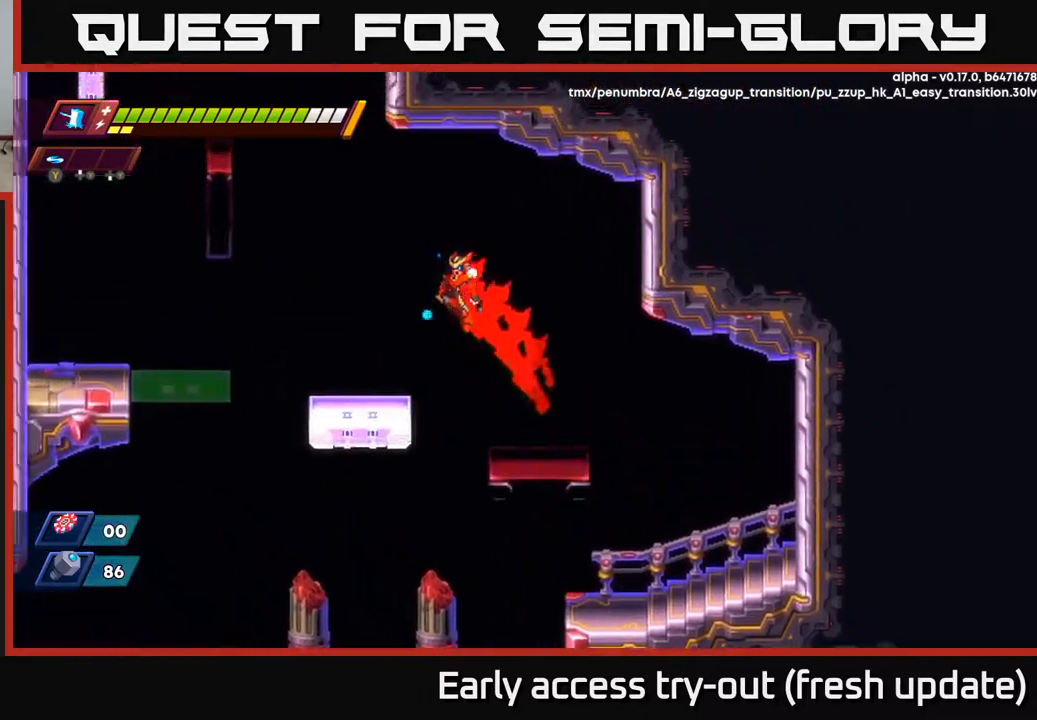
{"buttons": ["A", "R2", "DPAD_LEFT"], "left_stick": "center", "right_stick": "center", "events": [[83, "A", "up"], [433, "A", "down"]]}
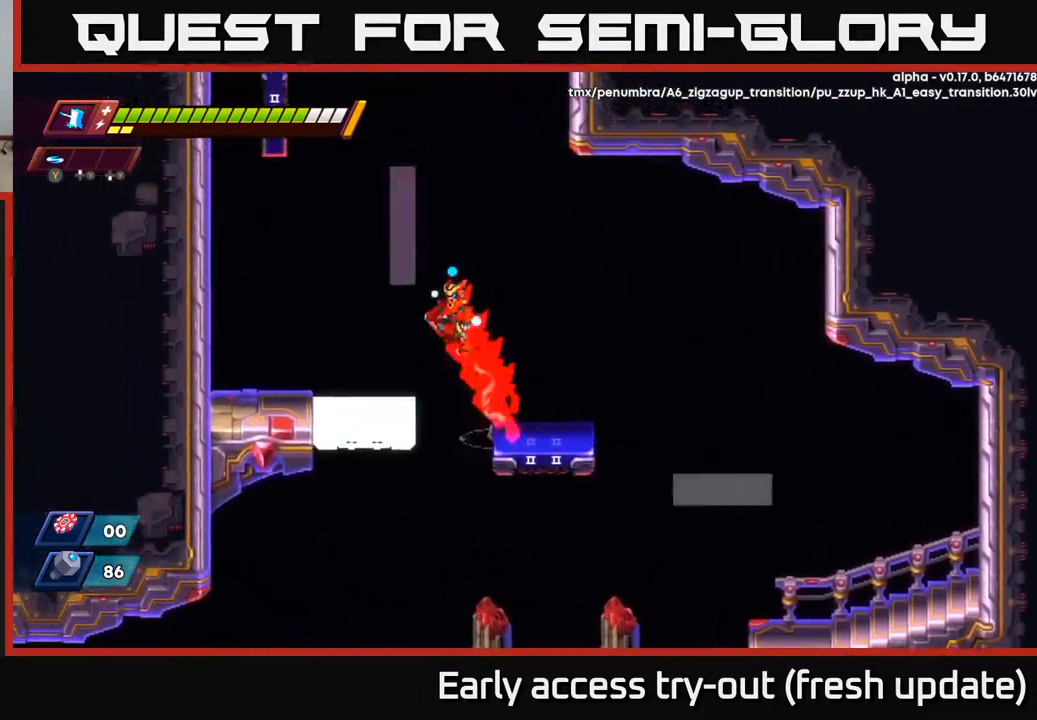
{"buttons": ["R2", "DPAD_LEFT"], "left_stick": "center", "right_stick": "center", "events": [[183, "A", "up"]]}
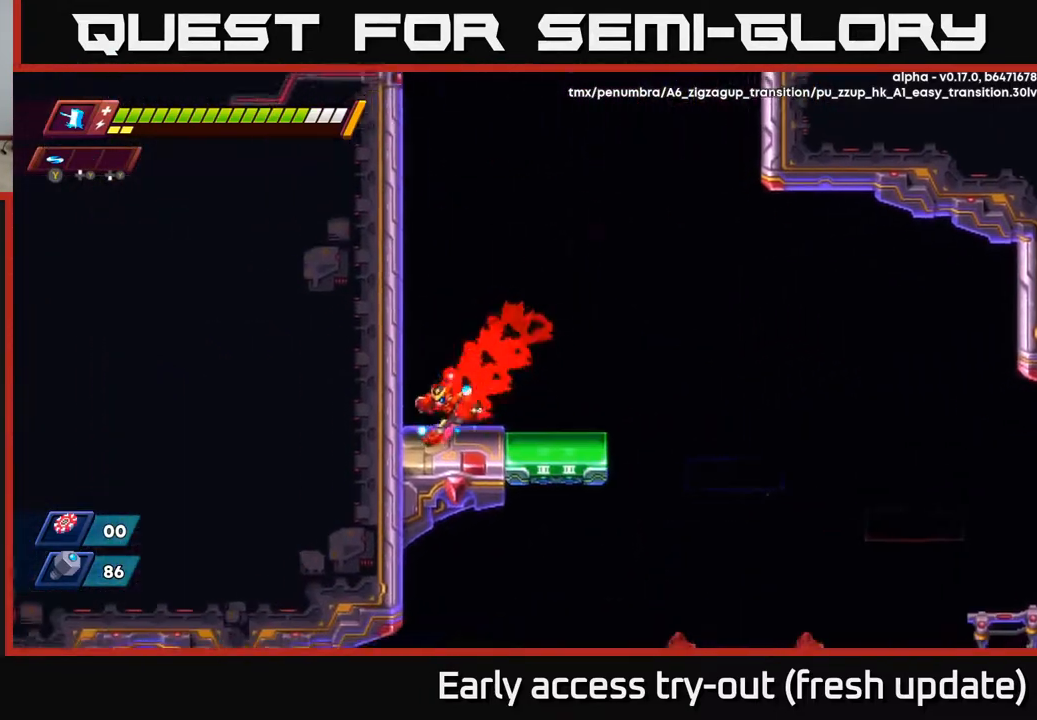
{"buttons": ["A", "R2", "DPAD_RIGHT"], "left_stick": "center", "right_stick": "center", "events": [[67, "DPAD_LEFT", "up"], [233, "DPAD_RIGHT", "down"], [250, "A", "down"]]}
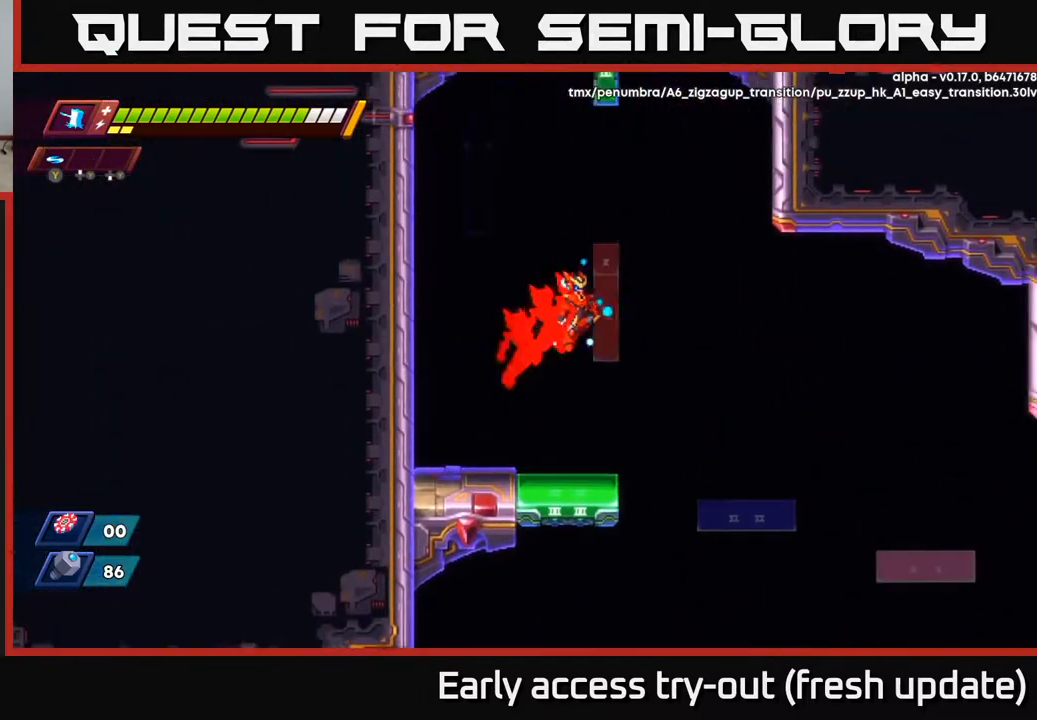
{"buttons": [], "left_stick": "center", "right_stick": "center", "events": [[67, "A", "up"], [100, "DPAD_RIGHT", "up"], [150, "DPAD_LEFT", "down"], [250, "DPAD_LEFT", "up"], [300, "R2", "up"]]}
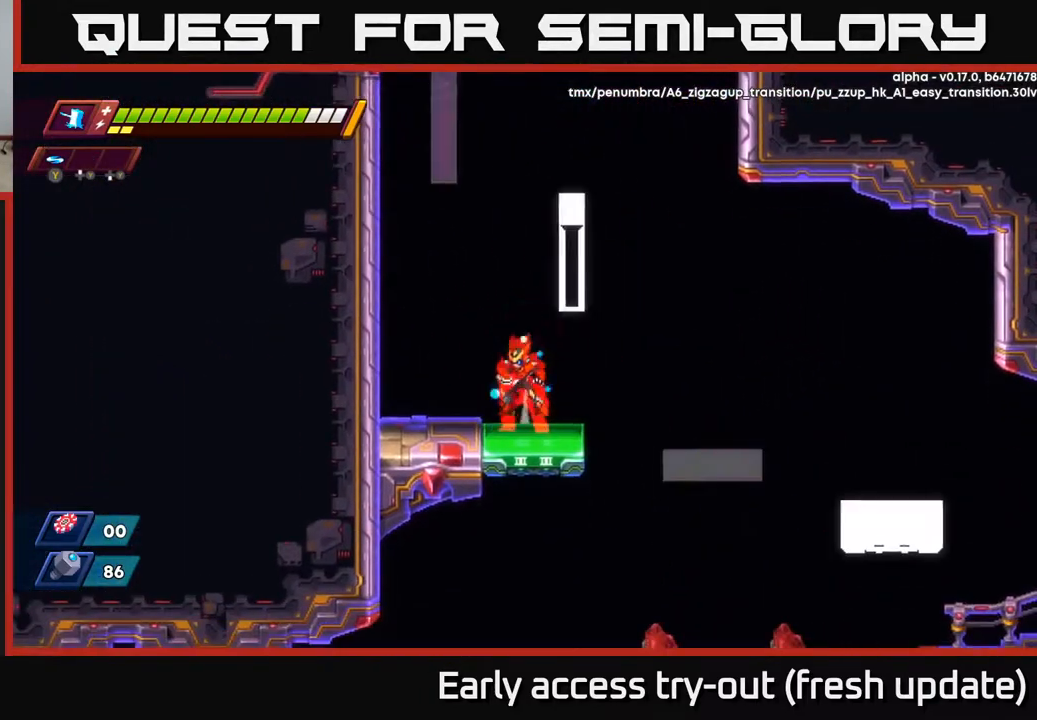
{"buttons": ["A", "DPAD_LEFT"], "left_stick": "center", "right_stick": "center", "events": [[17, "A", "down"], [200, "DPAD_RIGHT", "down"], [333, "A", "up"], [383, "A", "down"], [417, "DPAD_RIGHT", "up"], [433, "DPAD_LEFT", "down"]]}
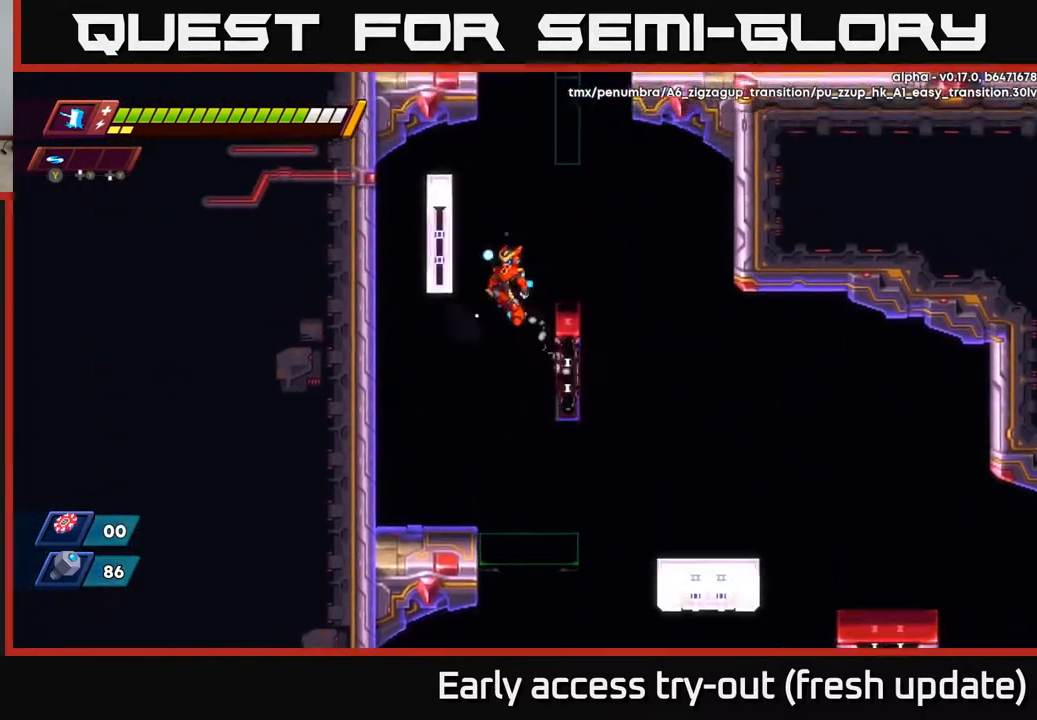
{"buttons": ["A", "DPAD_RIGHT"], "left_stick": "center", "right_stick": "center", "events": [[183, "A", "up"], [267, "A", "down"], [283, "DPAD_LEFT", "up"], [333, "DPAD_RIGHT", "down"]]}
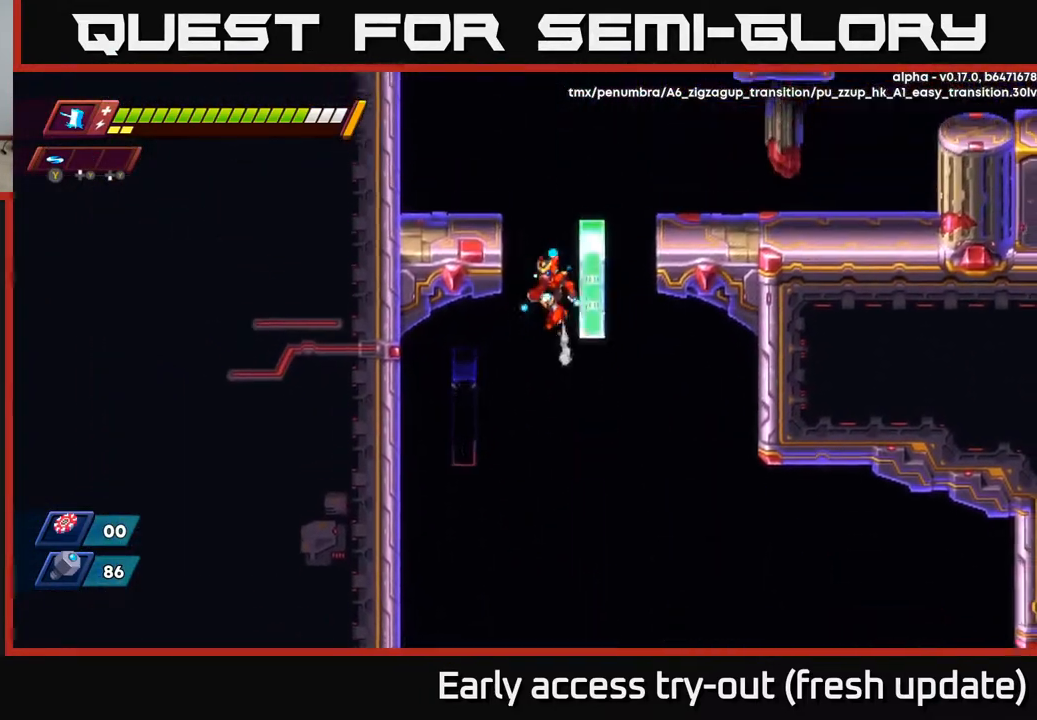
{"buttons": ["A", "DPAD_RIGHT"], "left_stick": "center", "right_stick": "center", "events": [[83, "A", "up"], [167, "A", "down"], [367, "A", "up"], [417, "A", "down"]]}